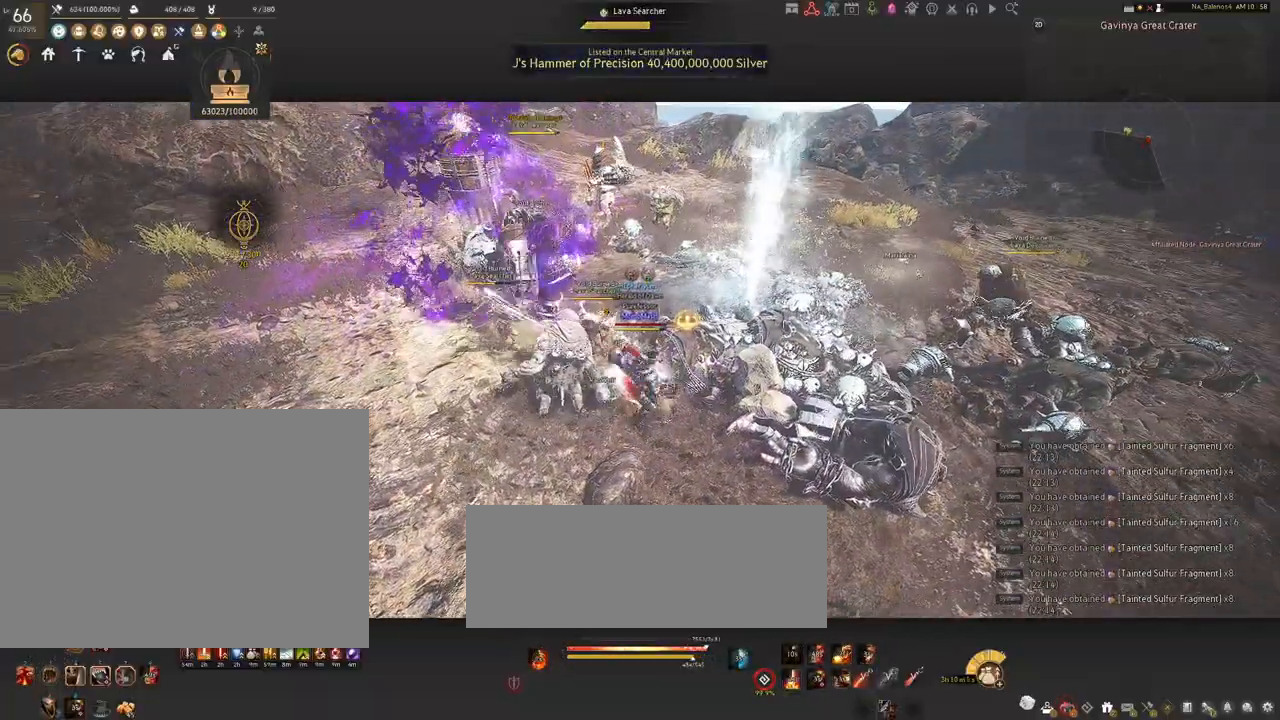
Gameplay with keyboard and mouse; each line is a JSON object with the keys and mouse buttons held at the frame after it. "events" lists presses ("down") and releases ("up") of "a", "c", "d", "e", "f", "q", "s", "shift", "space", "tab", "w", "x", "z", "mouse_left" and "mouse_right" between this image and that frame as [ms after this image, input, new state], when the widget could be followed in between. "mouse_left", "mouse_right" = the "left", "right" buttons of the "mouse" list. No other keys are recorded. Mouse movement is not recorded.
{"keys": [], "mouse": ["right"], "events": []}
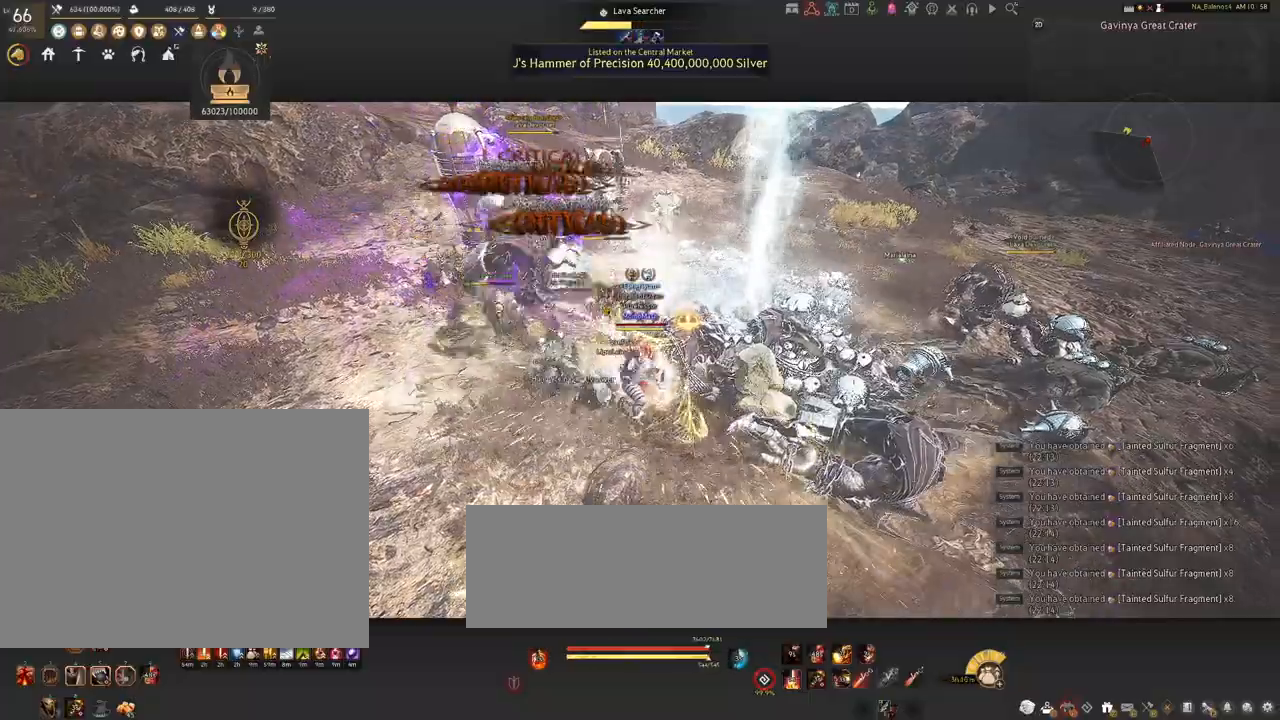
{"keys": [], "mouse": ["right"], "events": []}
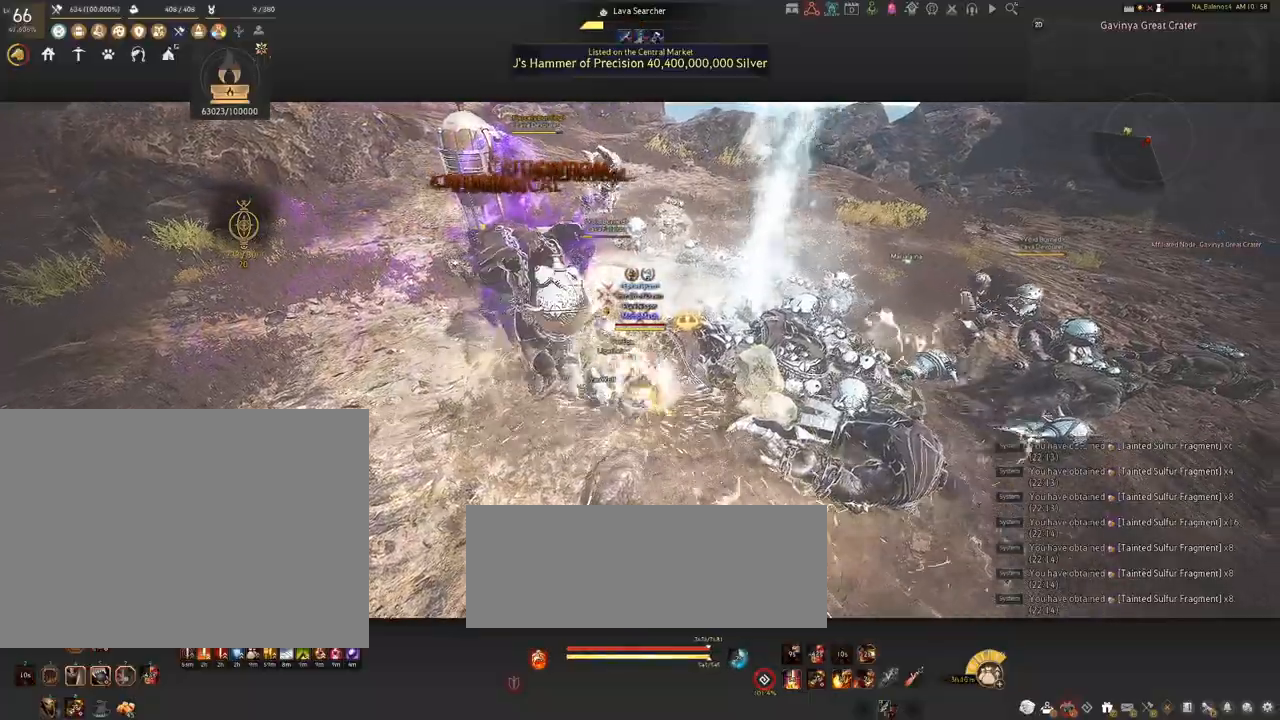
{"keys": [], "mouse": [], "events": [[234, "mouse_right", "up"]]}
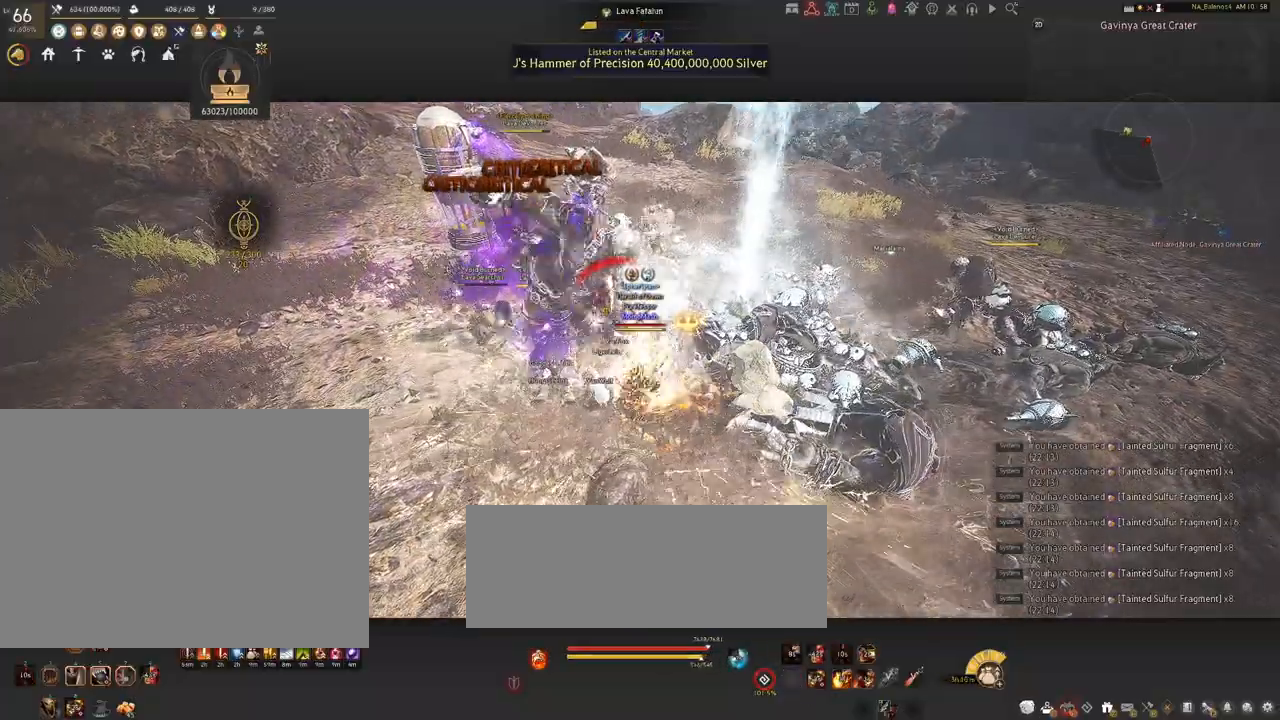
{"keys": [], "mouse": [], "events": [[167, "space", "down"], [200, "space", "up"], [334, "space", "down"], [367, "space", "up"], [484, "space", "down"], [500, "space", "up"]]}
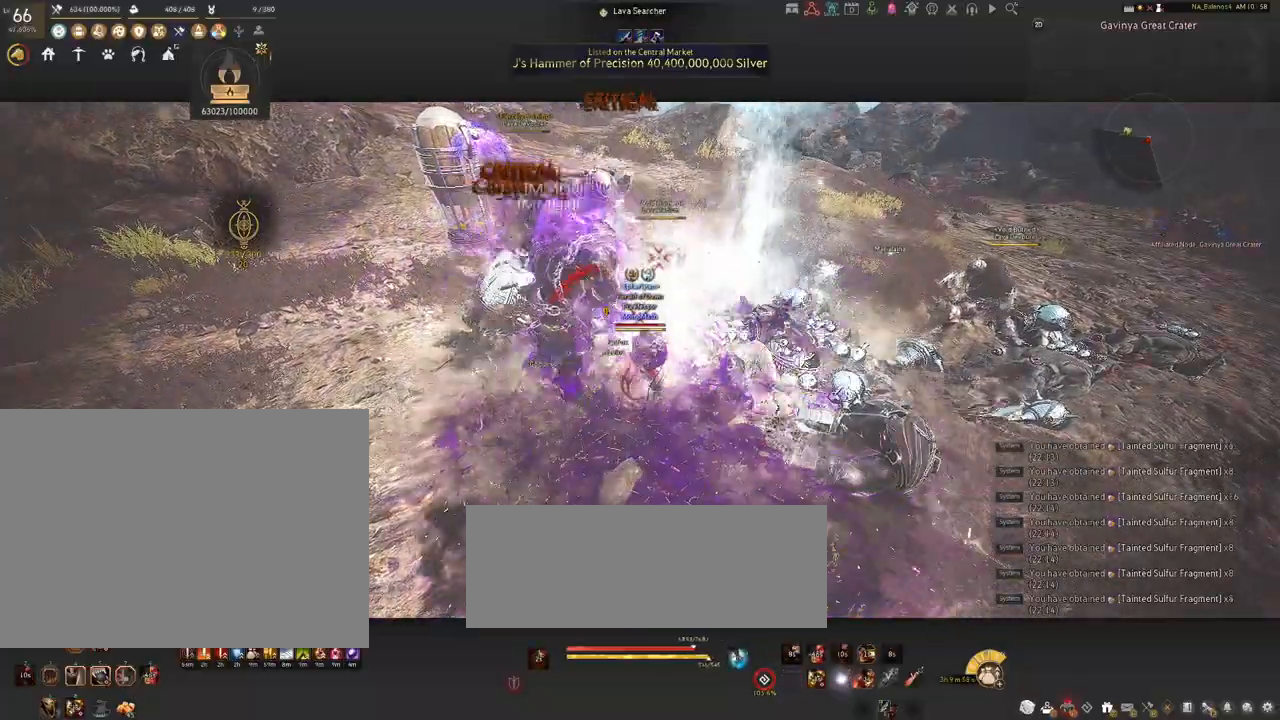
{"keys": ["f", "w"], "mouse": [], "events": [[267, "w", "down"], [434, "f", "down"]]}
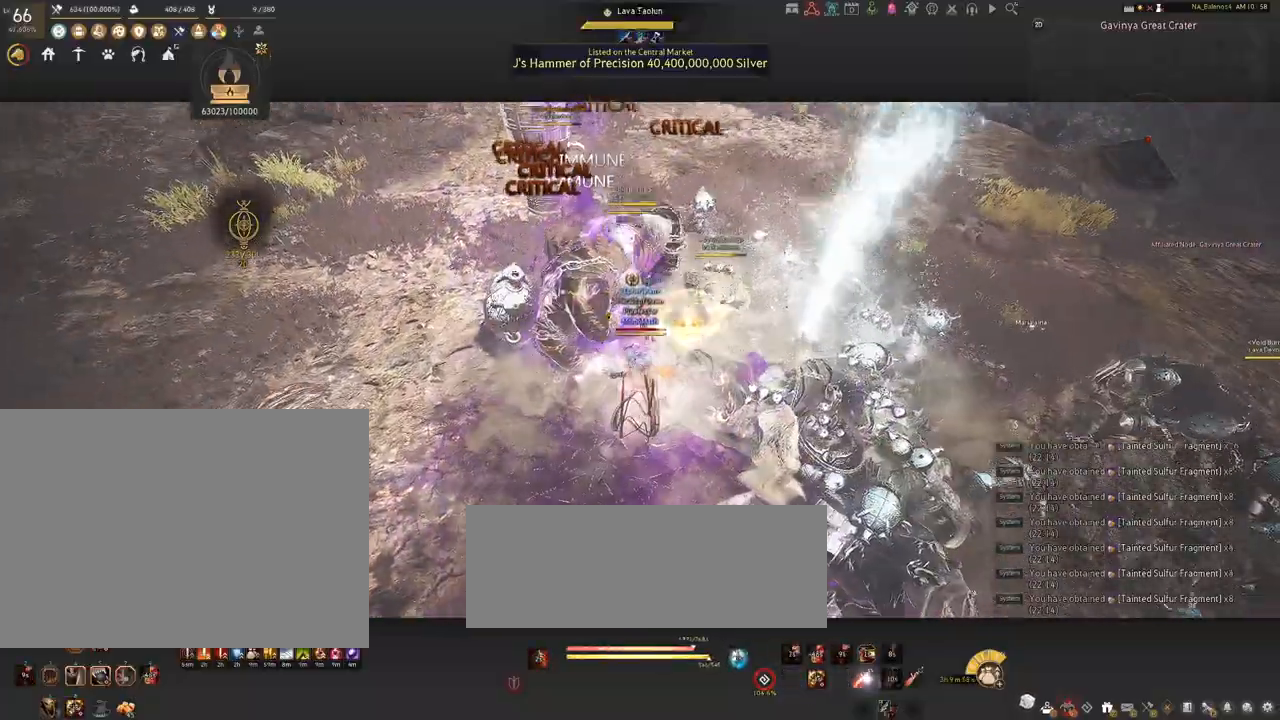
{"keys": [], "mouse": [], "events": [[84, "f", "up"], [150, "w", "up"]]}
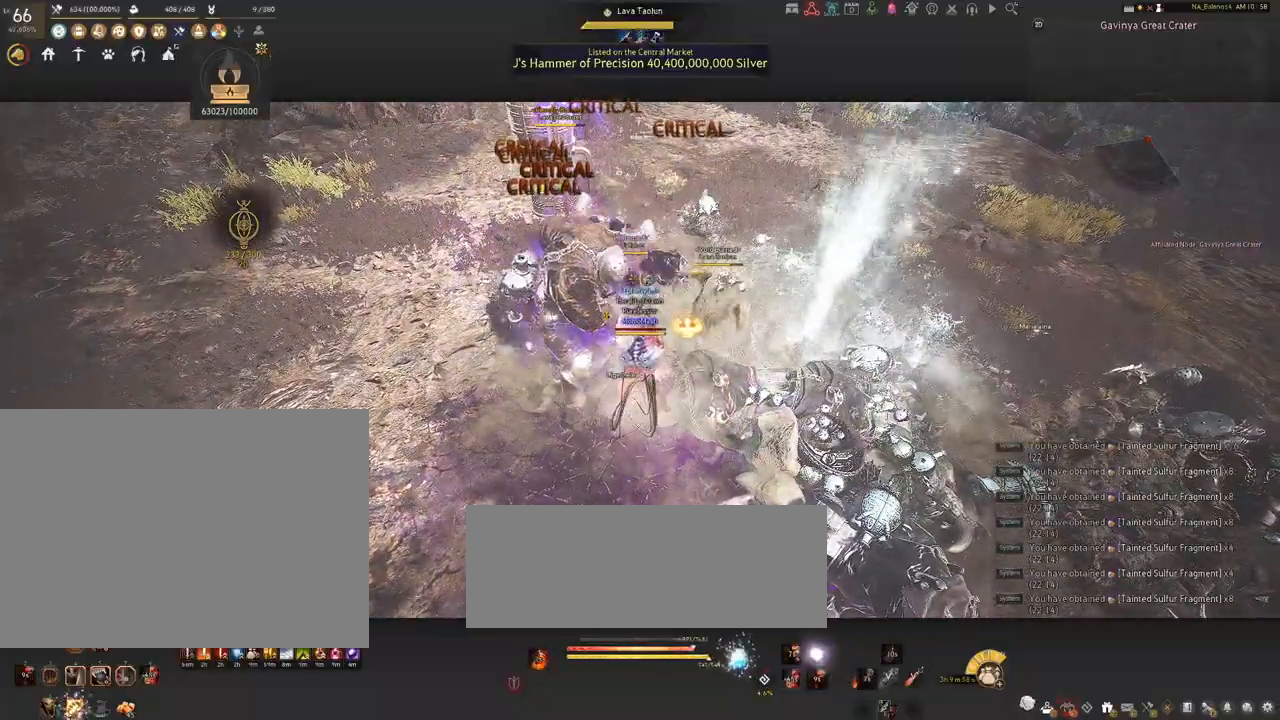
{"keys": [], "mouse": [], "events": []}
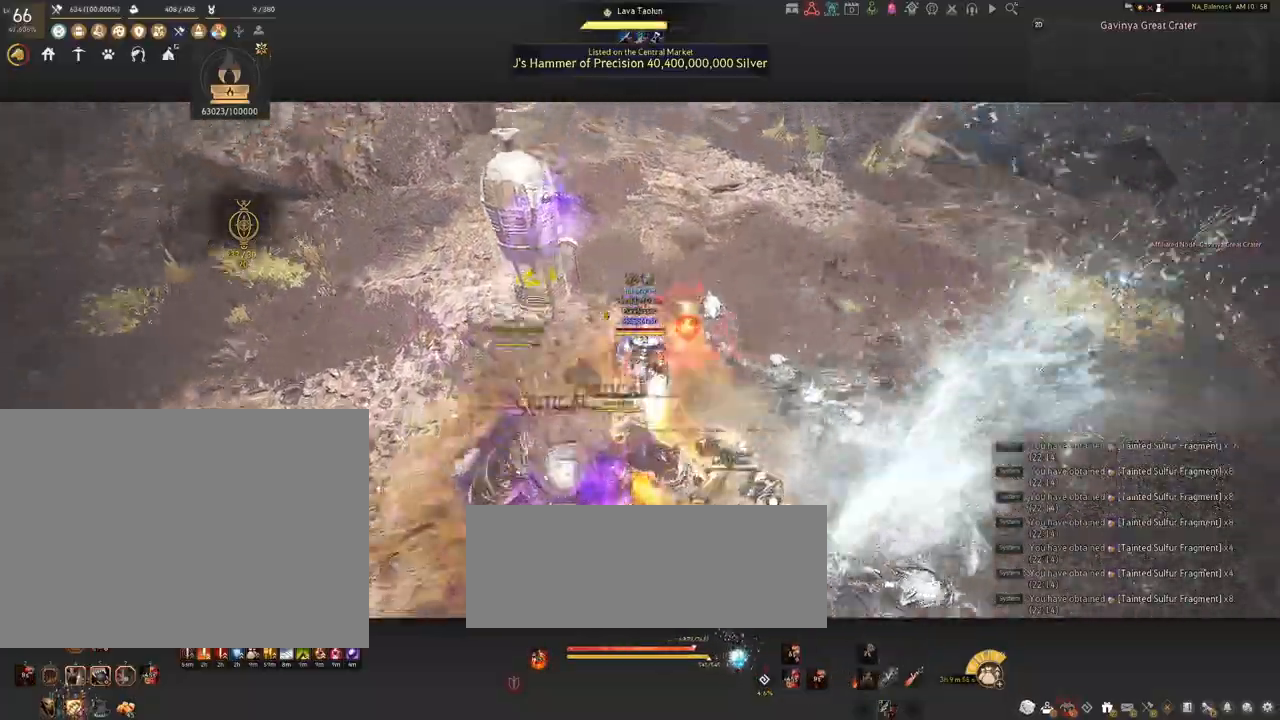
{"keys": [], "mouse": ["left"], "events": [[84, "mouse_left", "down"]]}
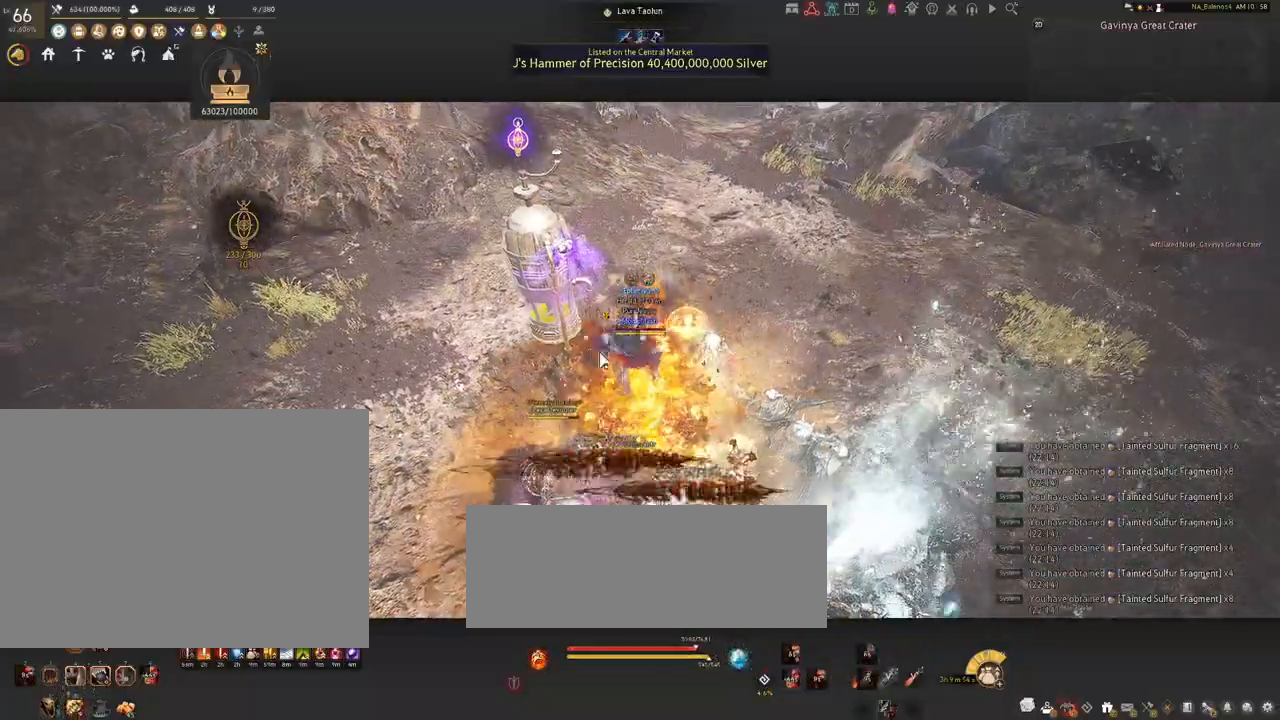
{"keys": [], "mouse": [], "events": [[167, "mouse_left", "up"]]}
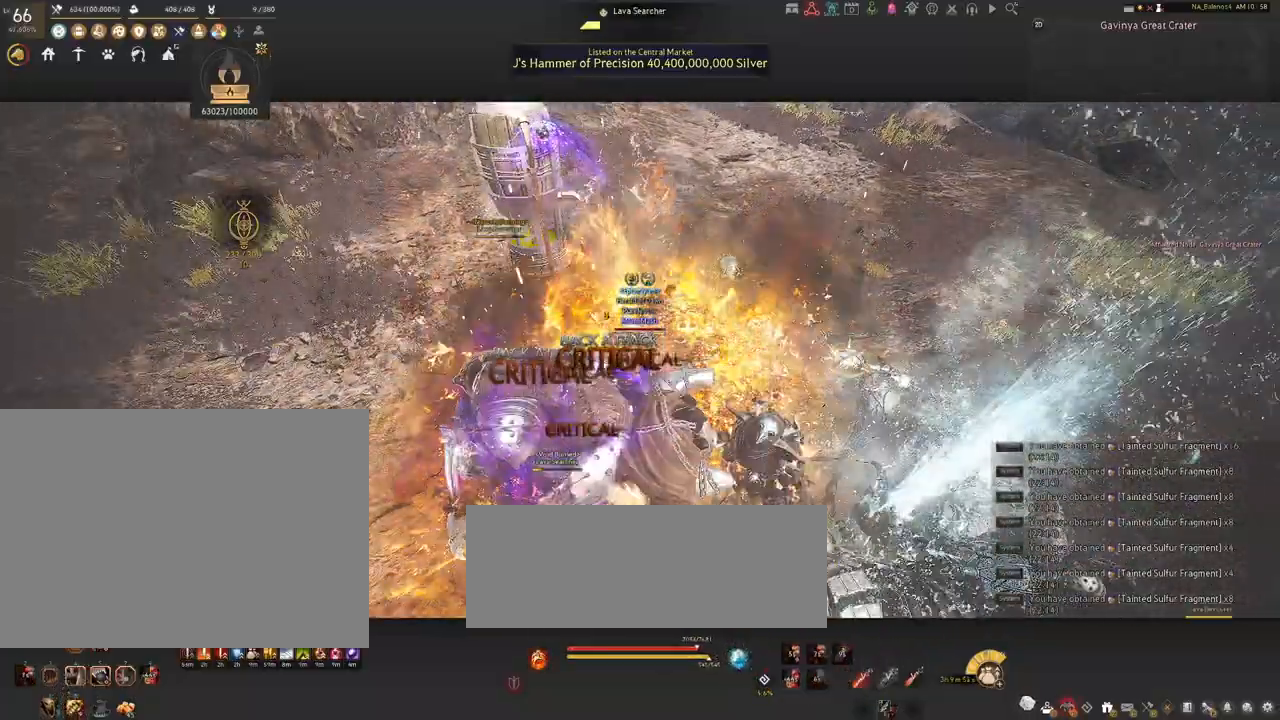
{"keys": [], "mouse": [], "events": []}
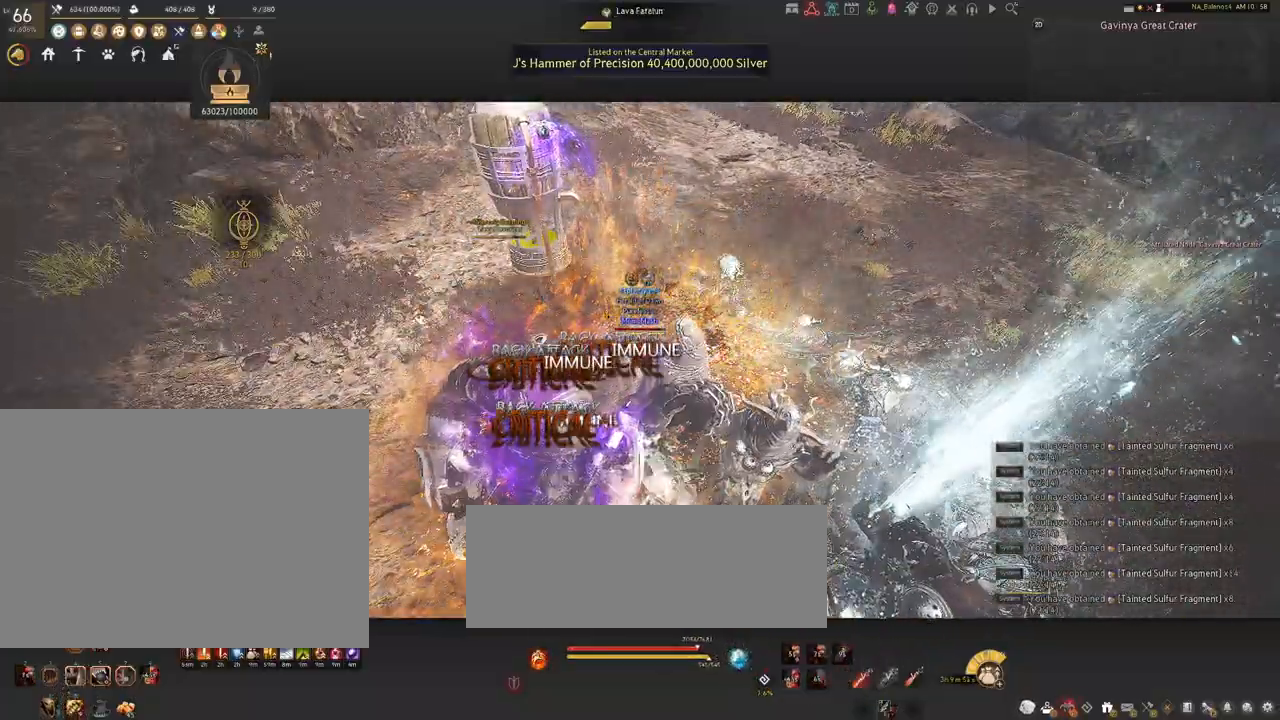
{"keys": [], "mouse": [], "events": [[117, "a", "down"], [184, "mouse_right", "down"], [367, "mouse_right", "up"], [450, "s", "down"], [484, "a", "up"], [484, "s", "up"]]}
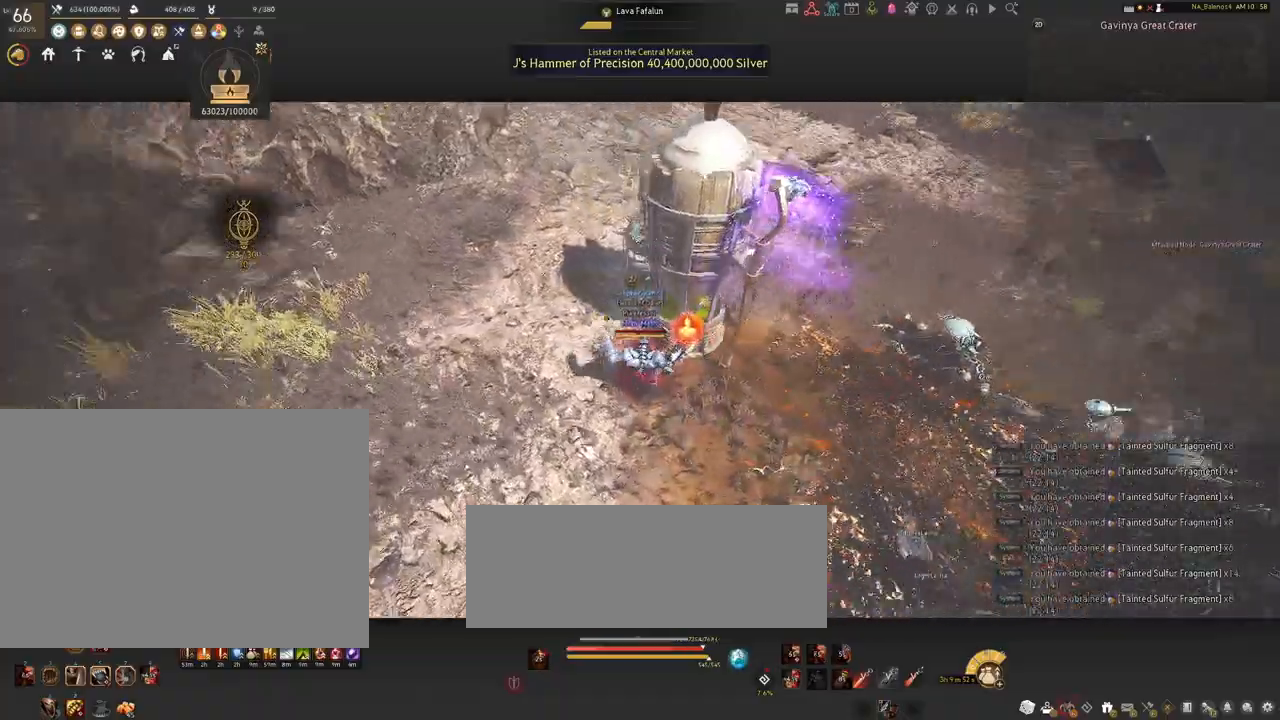
{"keys": [], "mouse": ["left"], "events": [[117, "mouse_left", "down"]]}
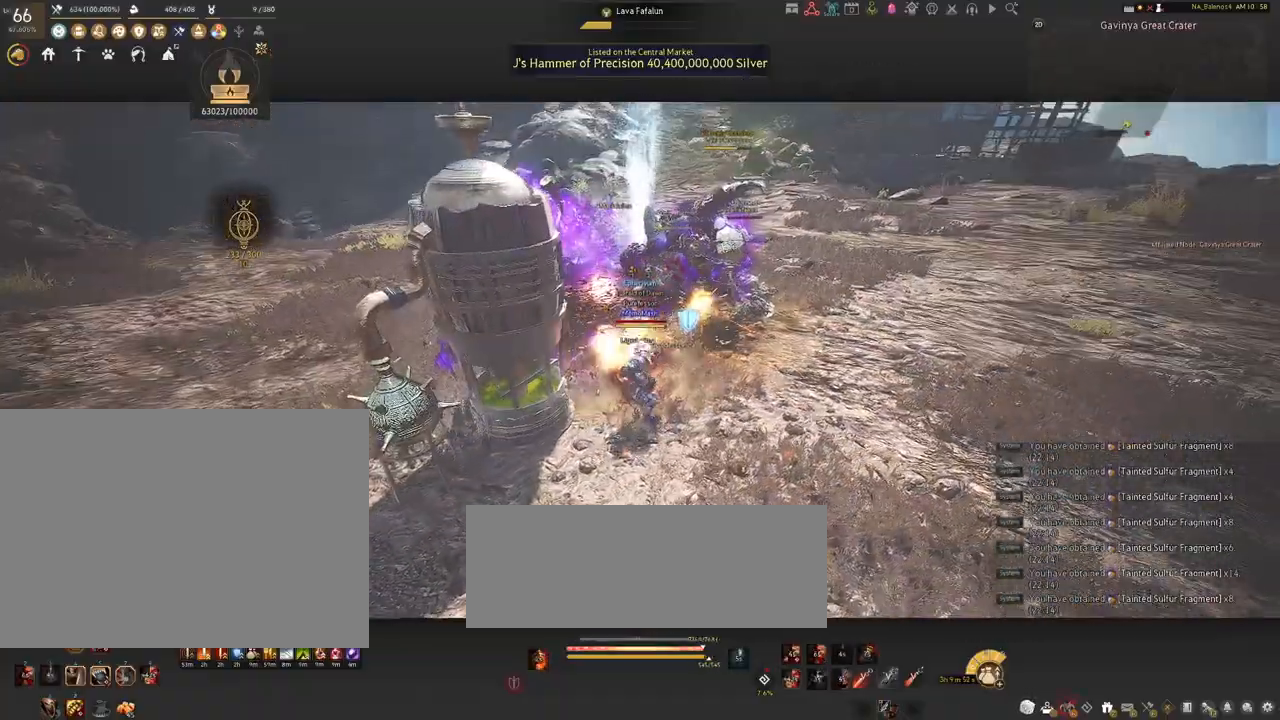
{"keys": [], "mouse": ["left"], "events": []}
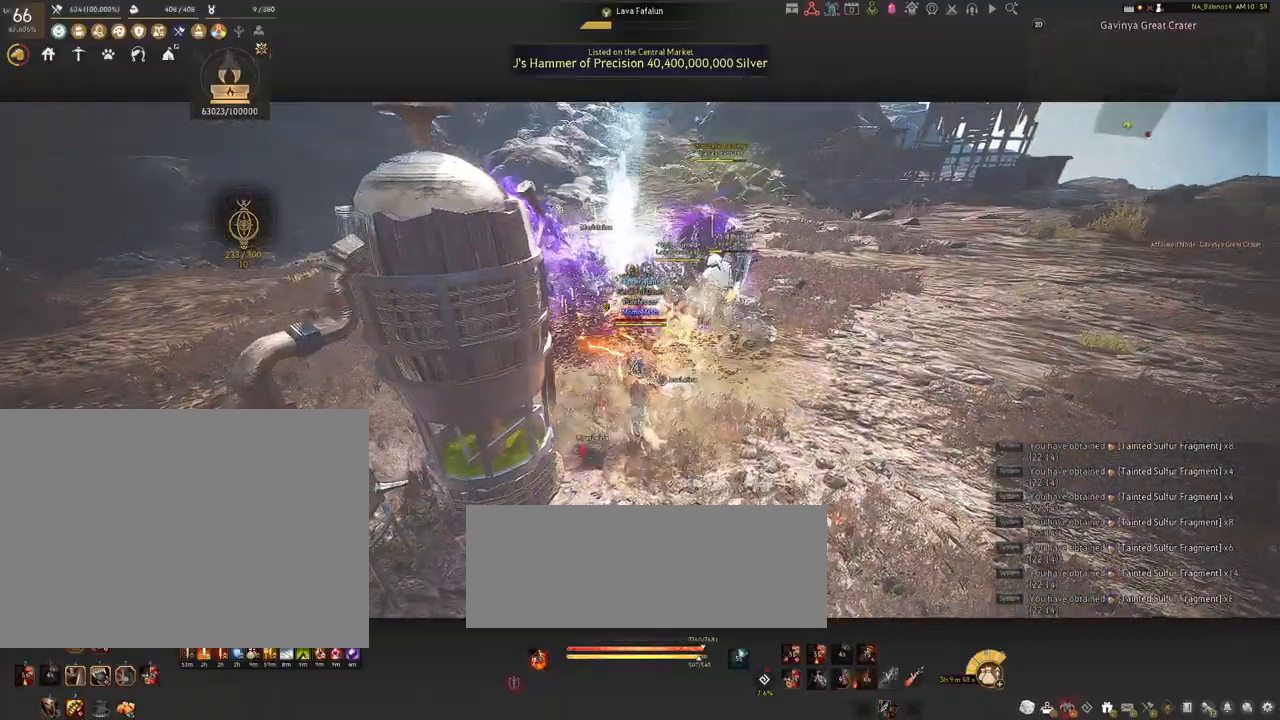
{"keys": ["q", "s"], "mouse": [], "events": [[134, "mouse_left", "up"], [184, "s", "down"], [317, "q", "down"], [350, "q", "up"], [500, "q", "down"]]}
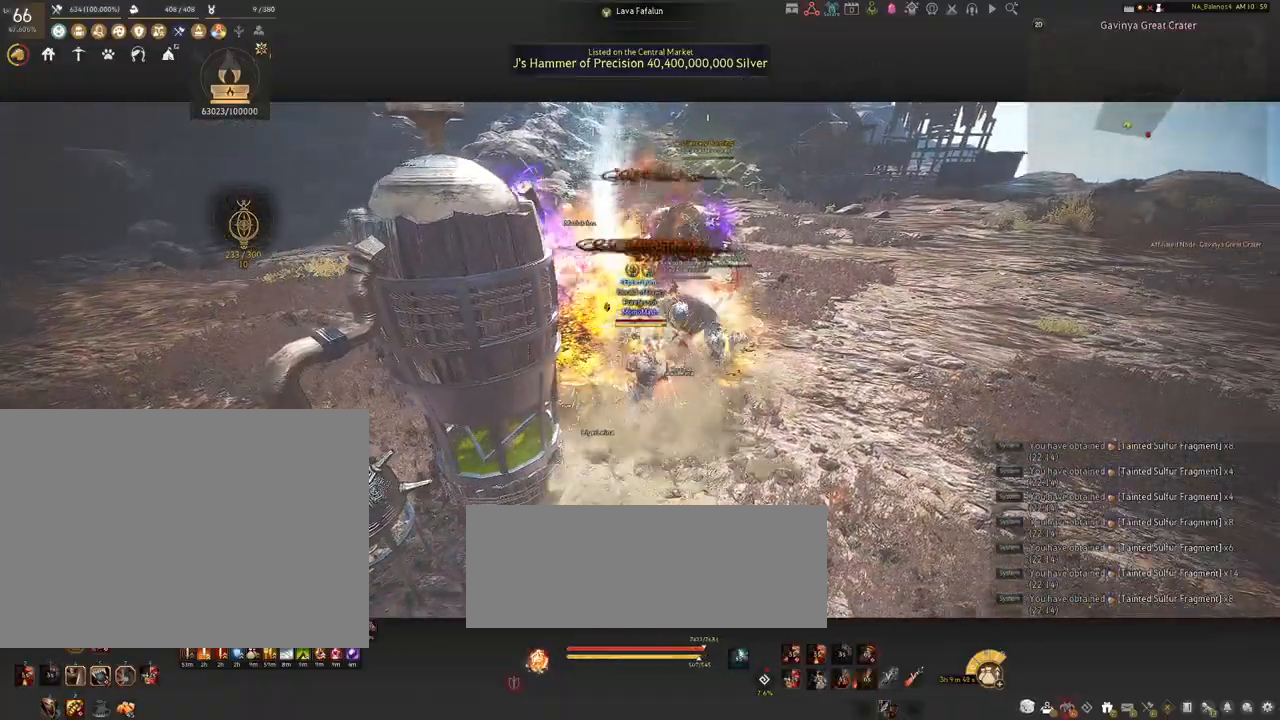
{"keys": [], "mouse": [], "events": [[34, "q", "up"], [167, "q", "down"], [200, "q", "up"], [267, "s", "up"], [367, "mouse_left", "down"], [484, "mouse_left", "up"]]}
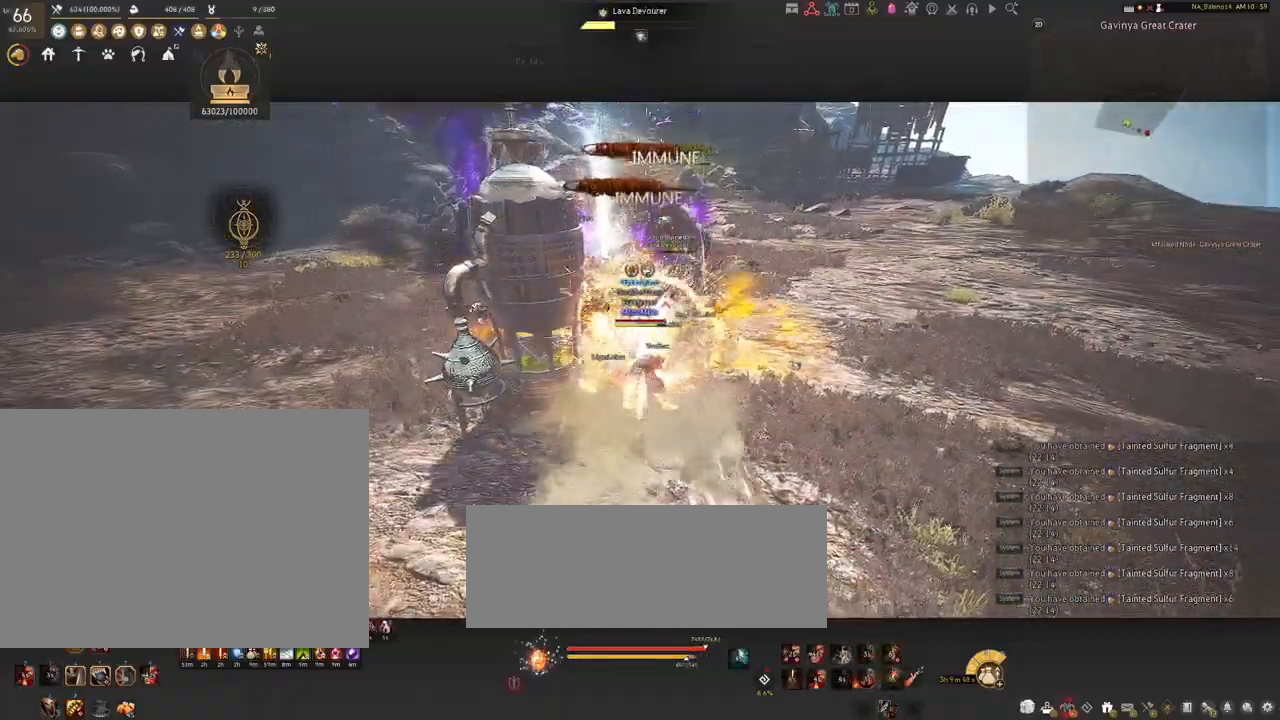
{"keys": ["shift"], "mouse": [], "events": [[67, "shift", "down"], [100, "f", "down"], [200, "f", "up"]]}
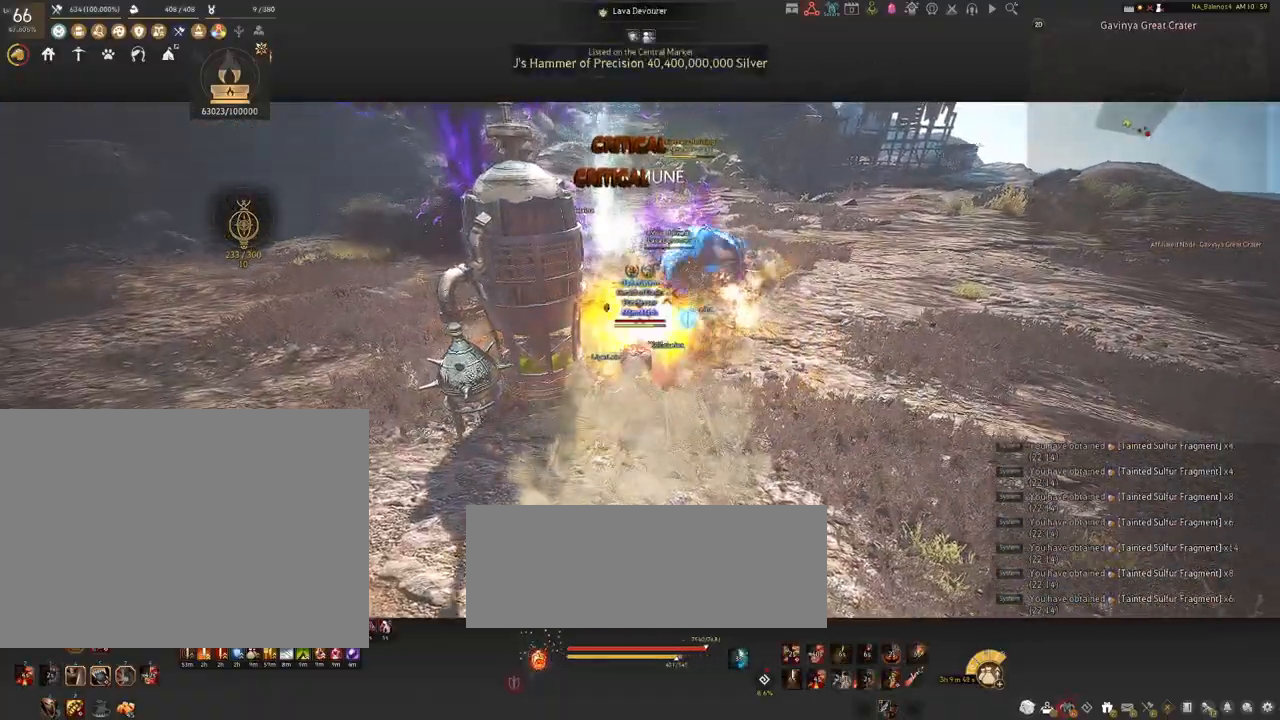
{"keys": ["shift"], "mouse": [], "events": [[150, "mouse_left", "down"], [234, "mouse_left", "up"], [334, "mouse_left", "down"], [450, "mouse_left", "up"]]}
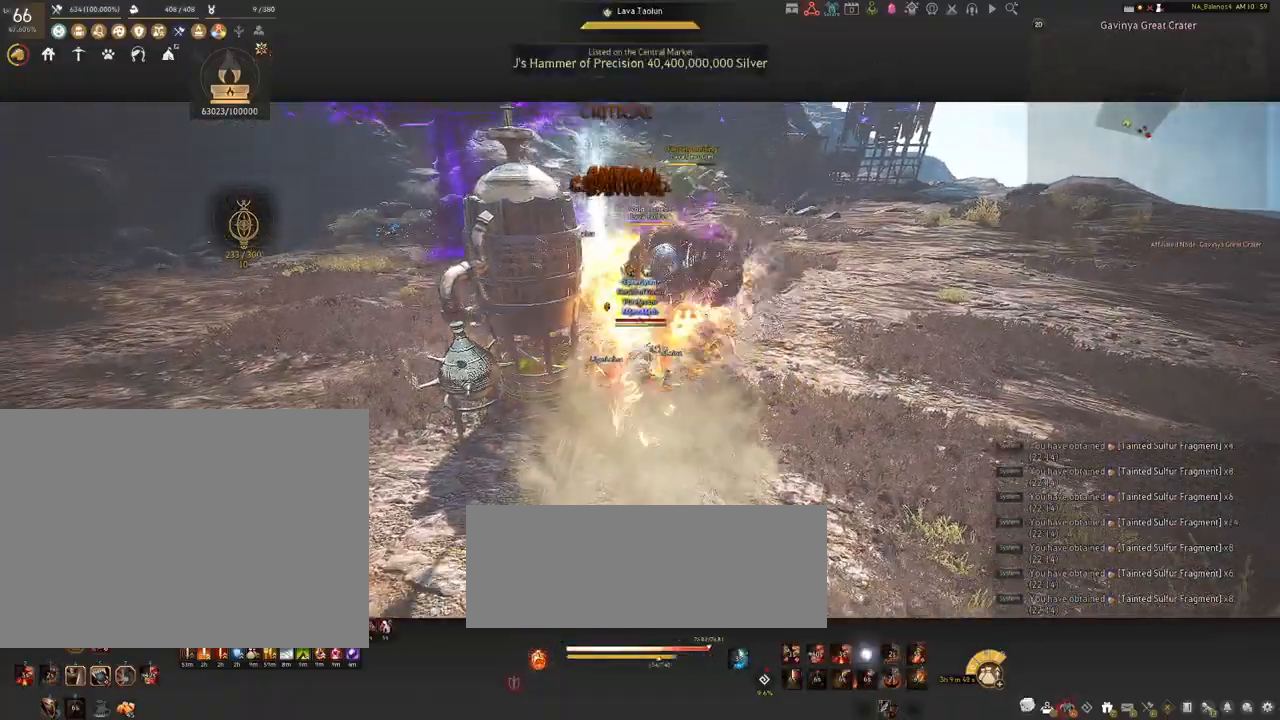
{"keys": [], "mouse": [], "events": [[34, "mouse_left", "down"], [134, "mouse_left", "up"], [300, "shift", "up"]]}
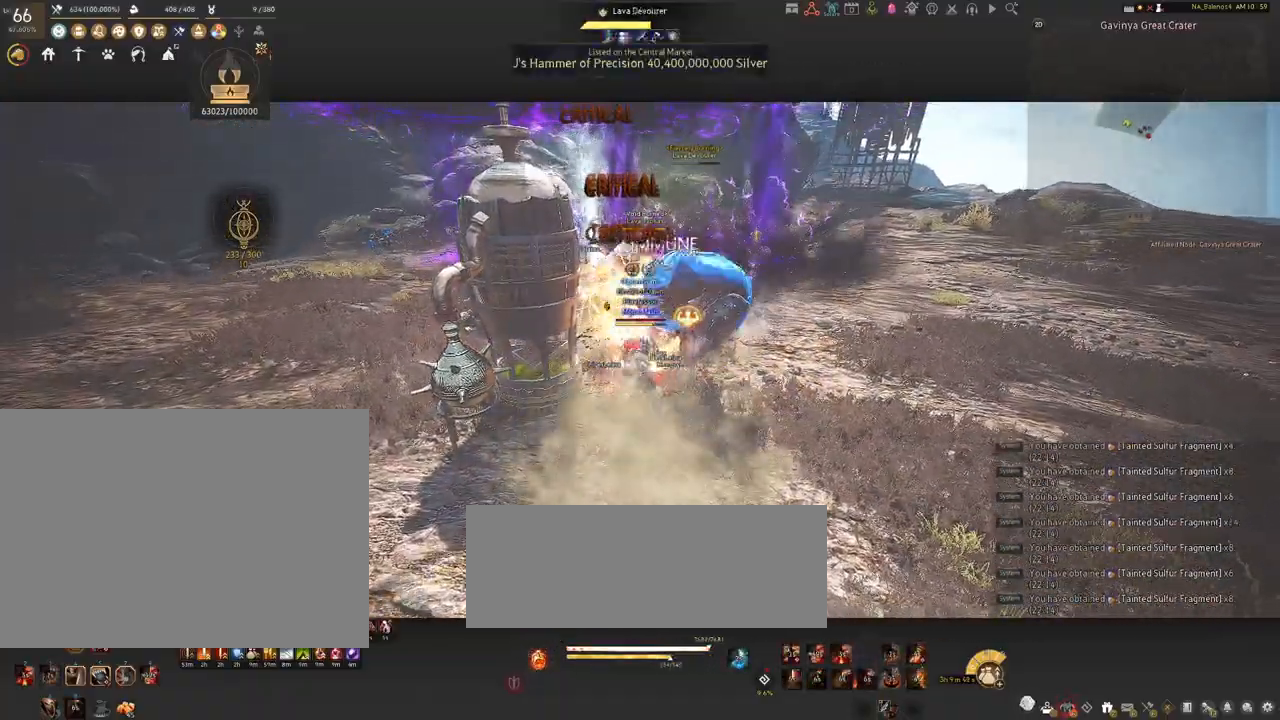
{"keys": [], "mouse": [], "events": []}
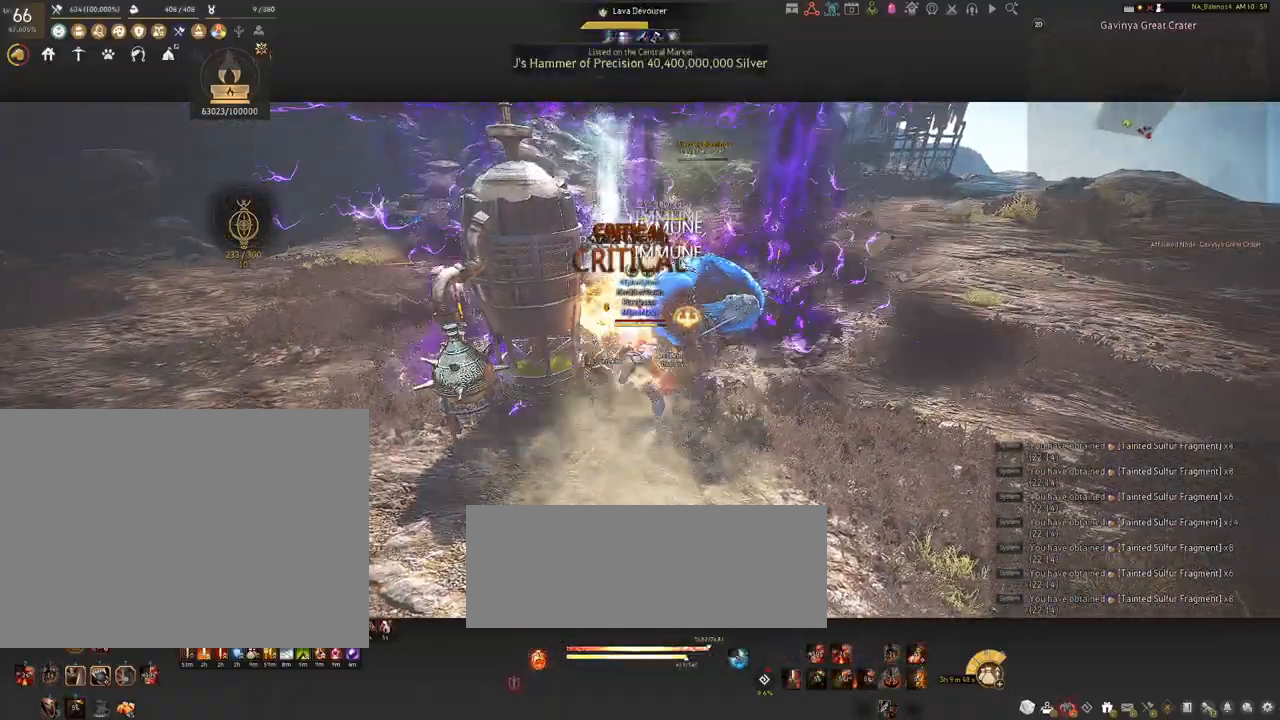
{"keys": [], "mouse": [], "events": []}
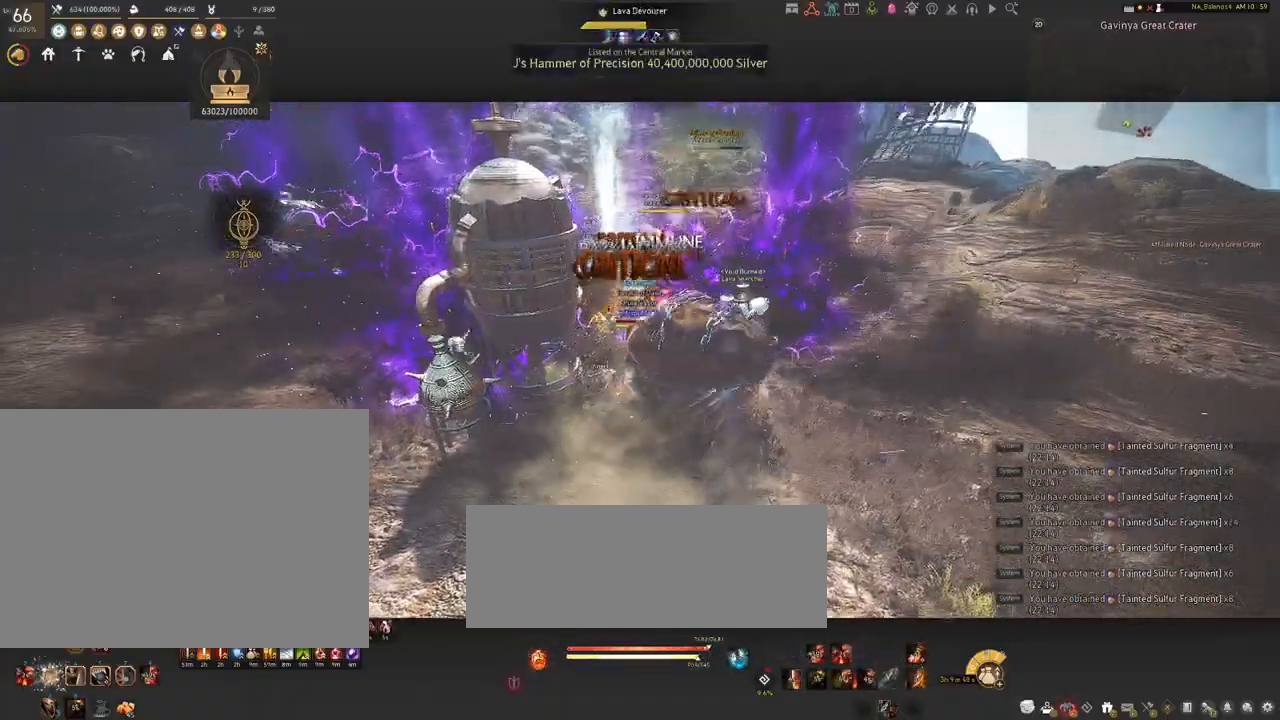
{"keys": ["s"], "mouse": [], "events": [[117, "d", "down"], [150, "shift", "down"], [284, "s", "down"], [367, "d", "up"], [400, "shift", "up"]]}
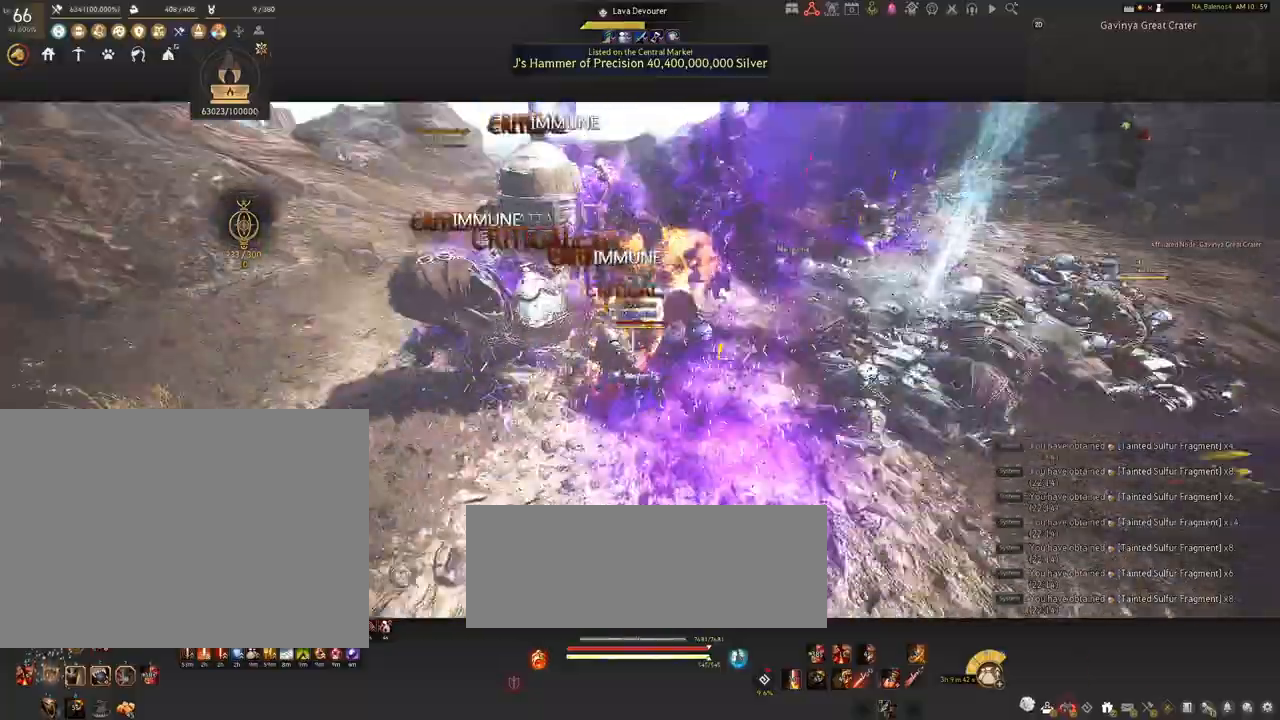
{"keys": ["s"], "mouse": ["right"], "events": [[34, "mouse_right", "down"], [50, "shift", "down"], [434, "shift", "up"]]}
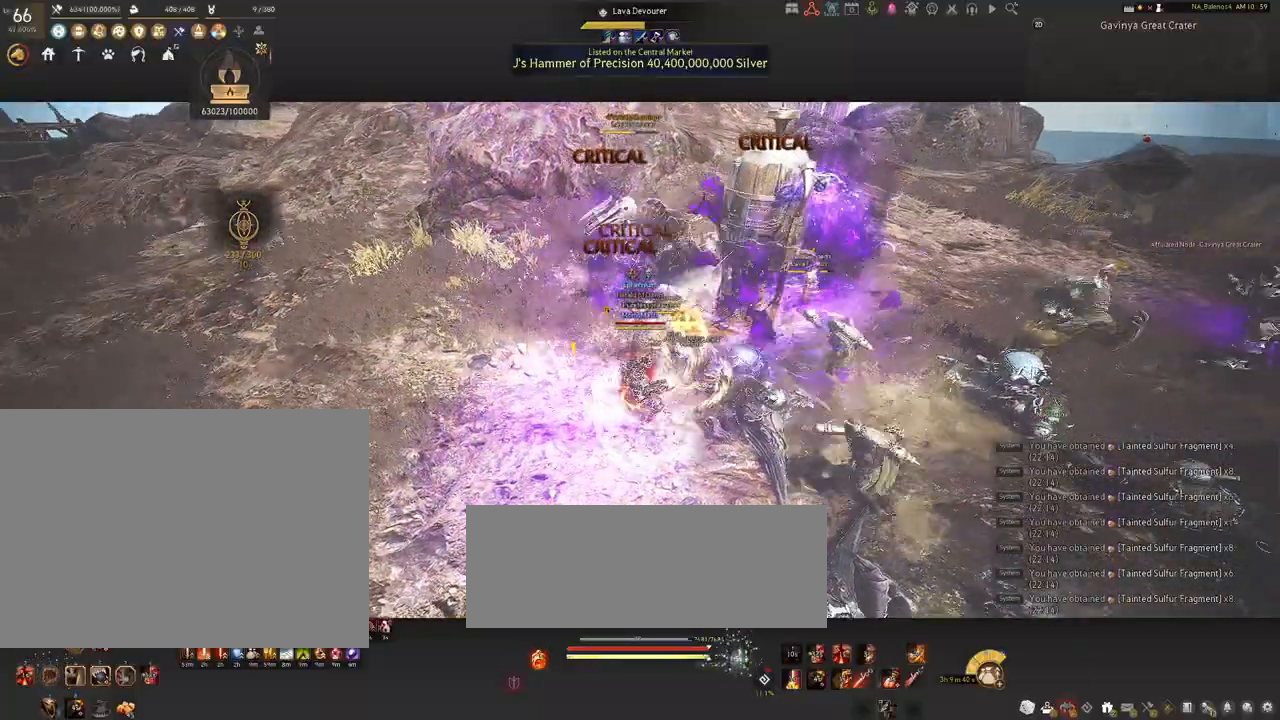
{"keys": [], "mouse": ["right"], "events": [[34, "s", "up"]]}
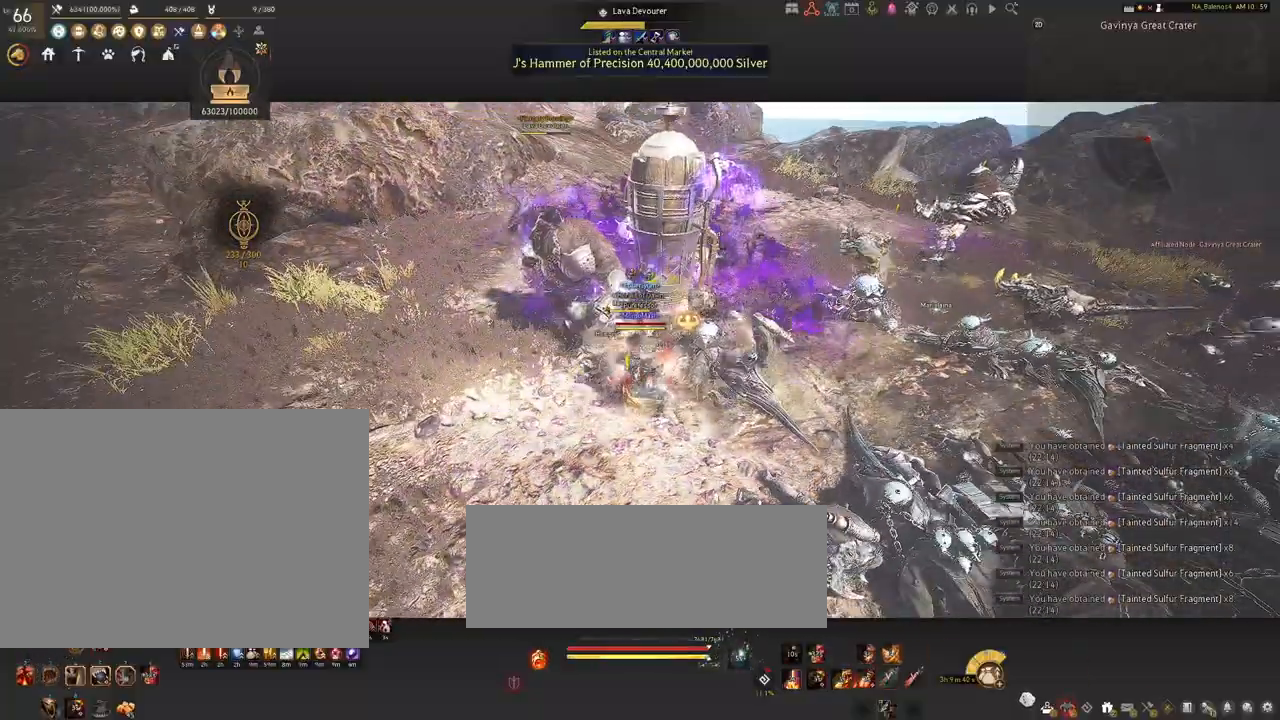
{"keys": [], "mouse": ["right"], "events": []}
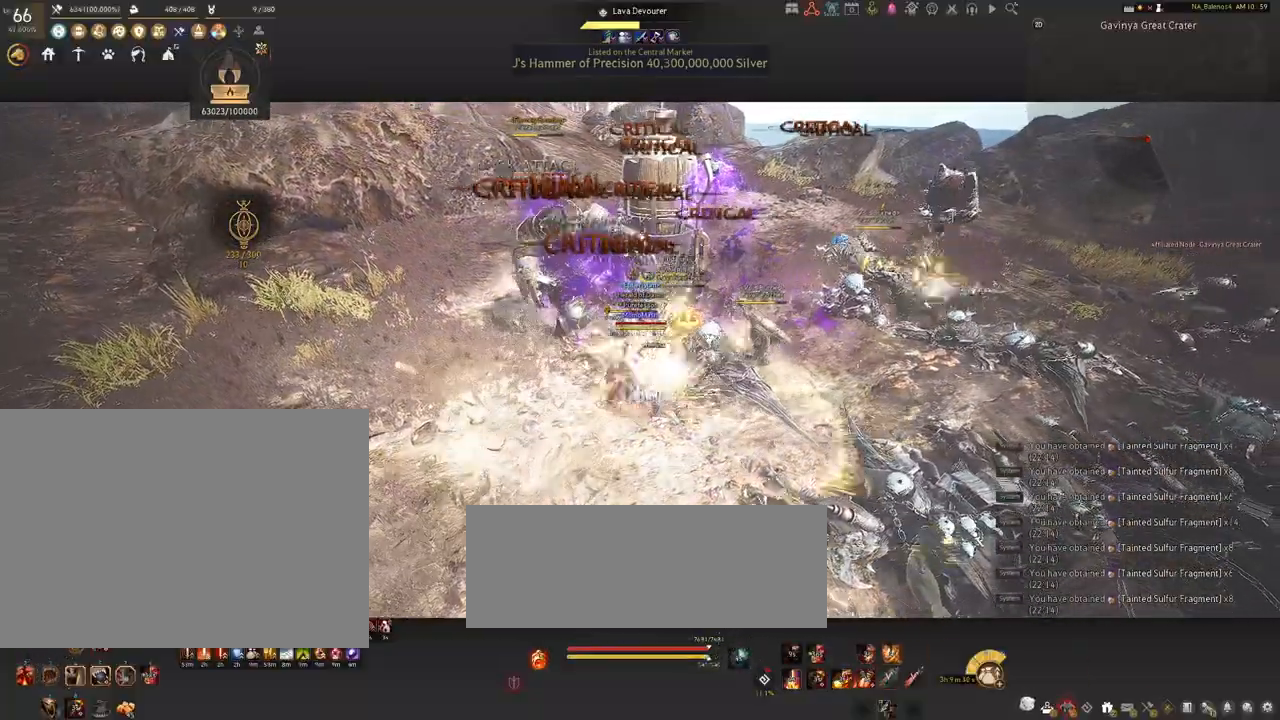
{"keys": [], "mouse": ["right"], "events": []}
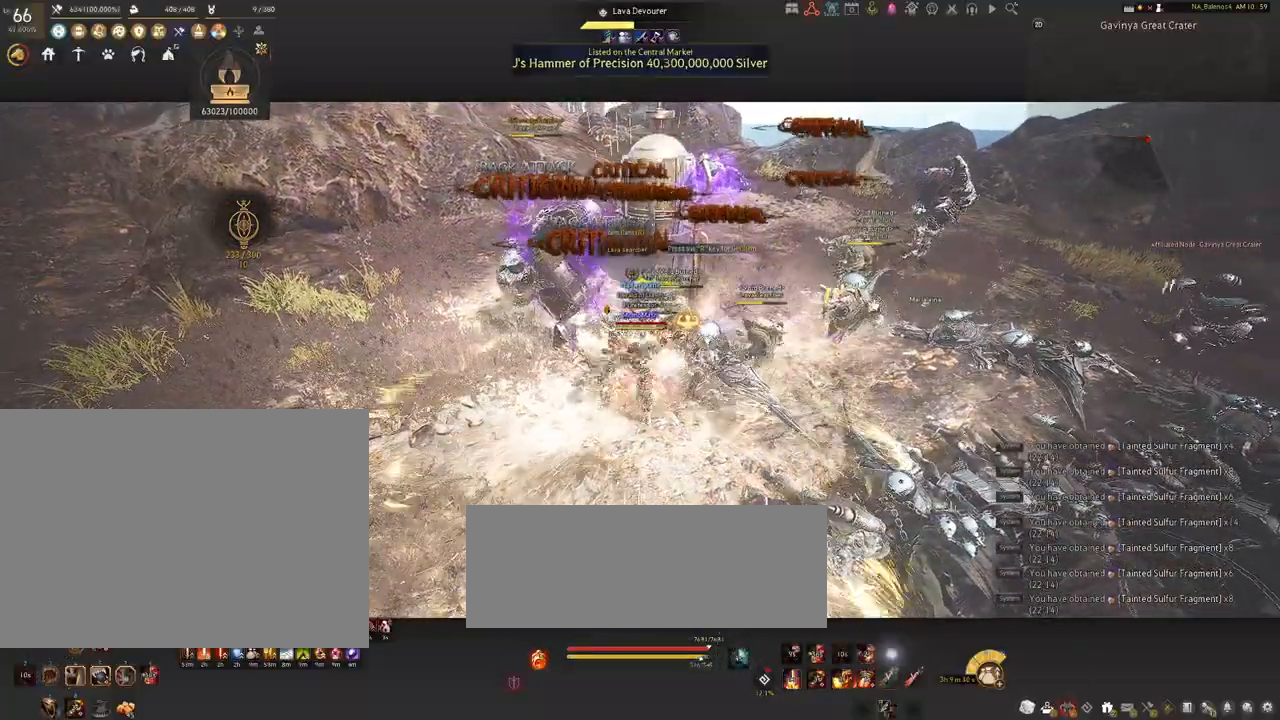
{"keys": [], "mouse": [], "events": [[317, "mouse_right", "up"]]}
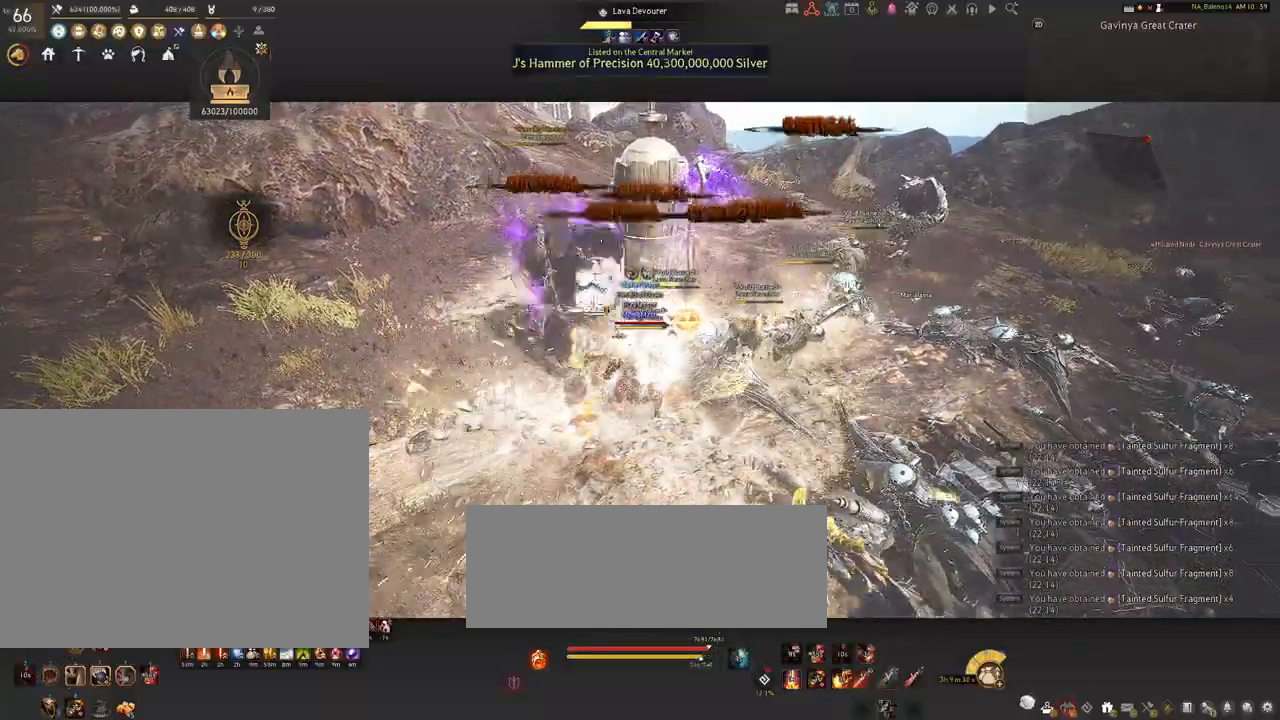
{"keys": ["a"], "mouse": [], "events": [[67, "space", "down"], [100, "space", "up"], [250, "space", "down"], [284, "space", "up"], [434, "space", "down"], [467, "space", "up"], [484, "a", "down"]]}
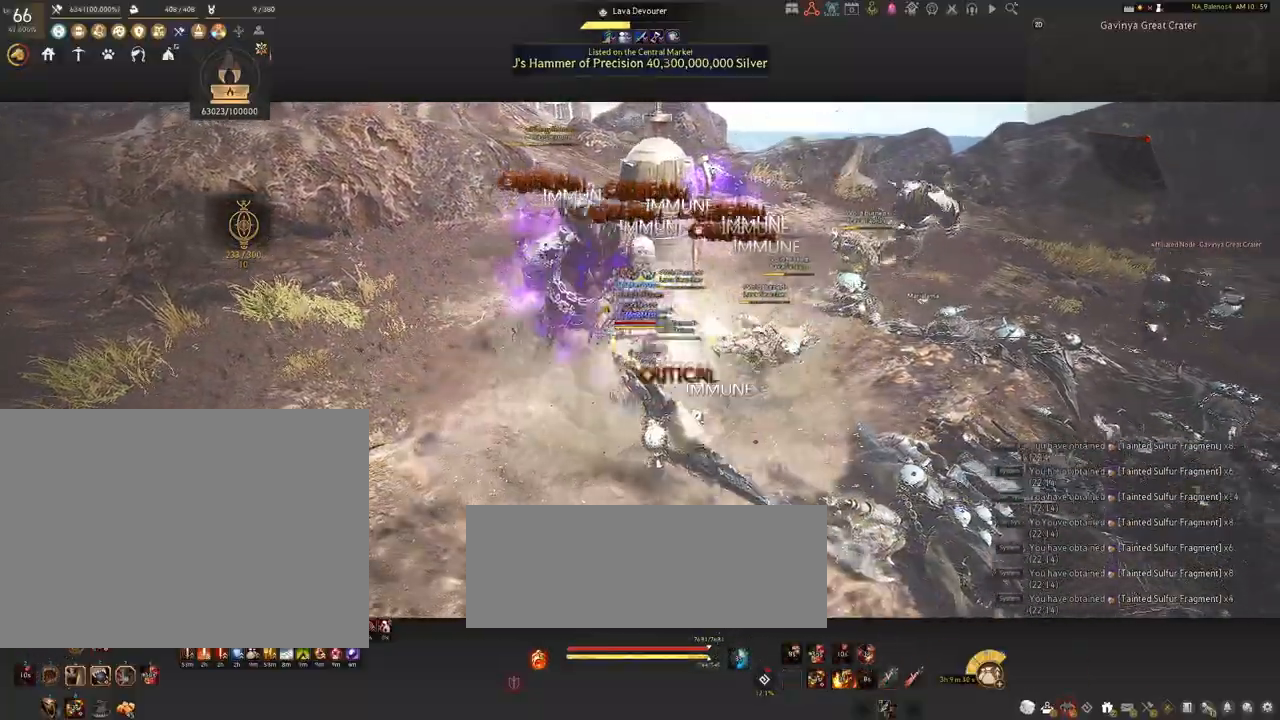
{"keys": [], "mouse": ["left"], "events": [[17, "shift", "down"], [250, "shift", "up"], [284, "a", "up"], [367, "mouse_left", "down"]]}
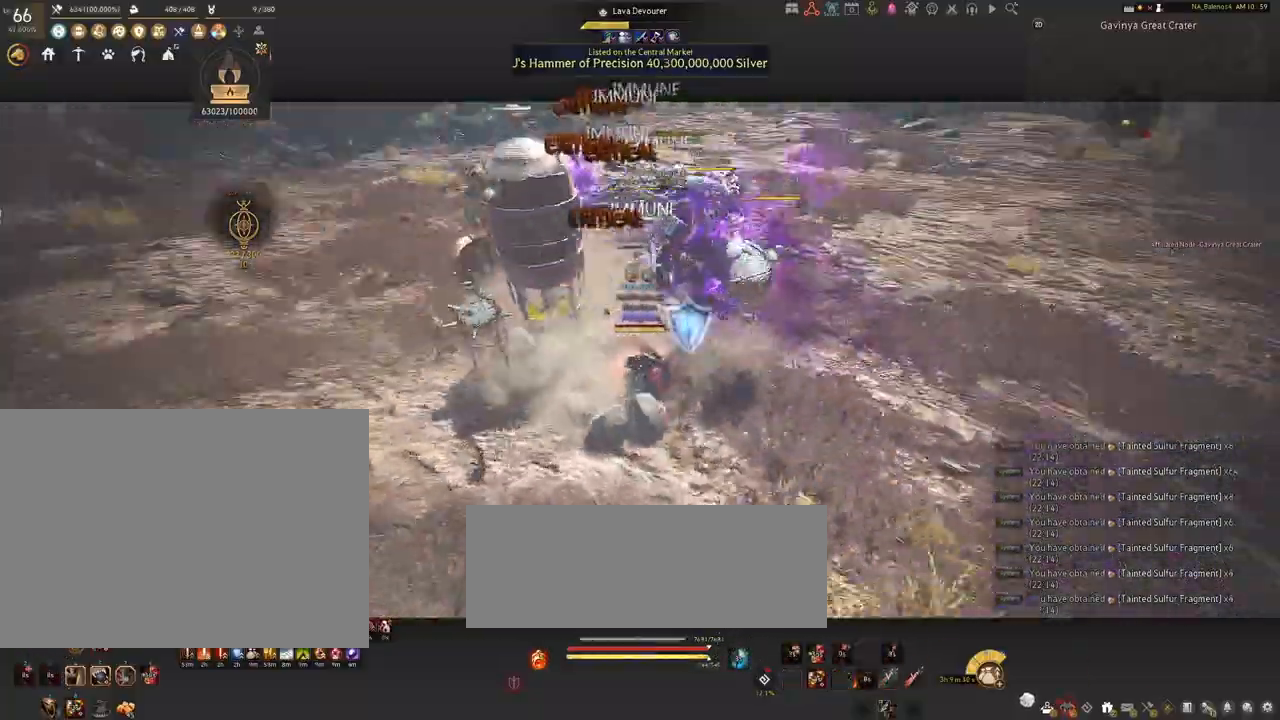
{"keys": [], "mouse": ["left"], "events": []}
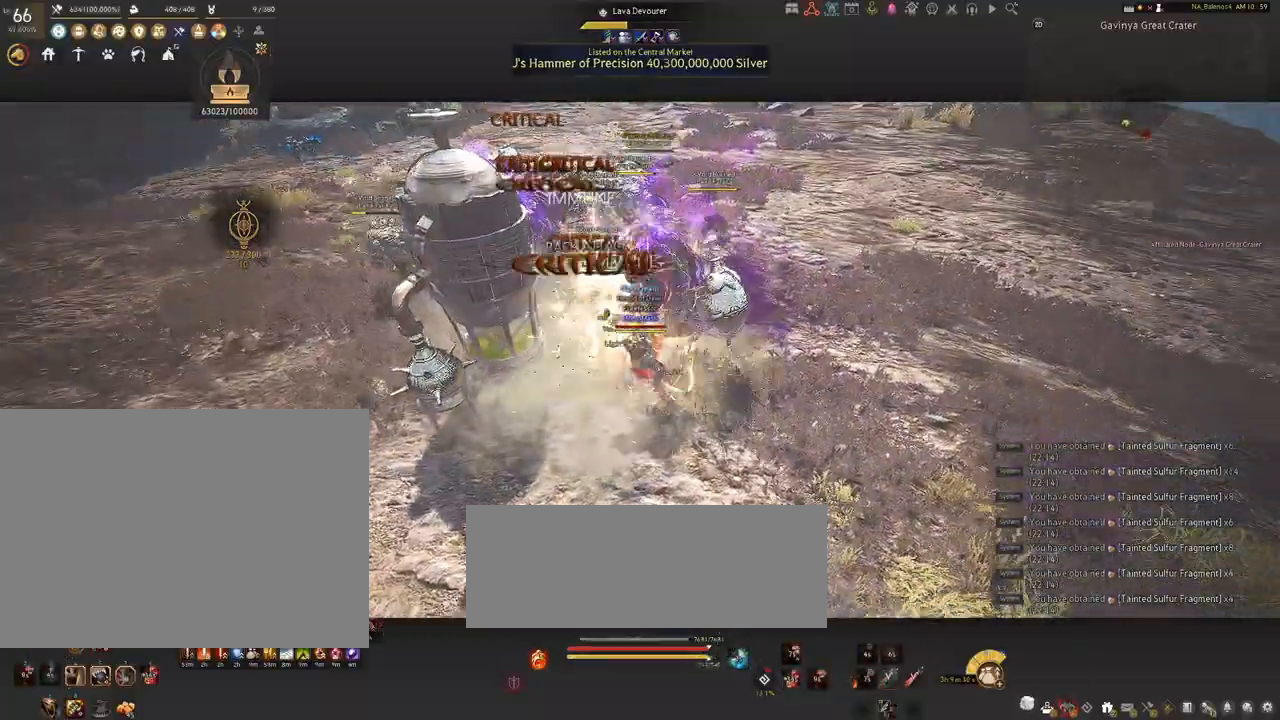
{"keys": [], "mouse": ["left"], "events": []}
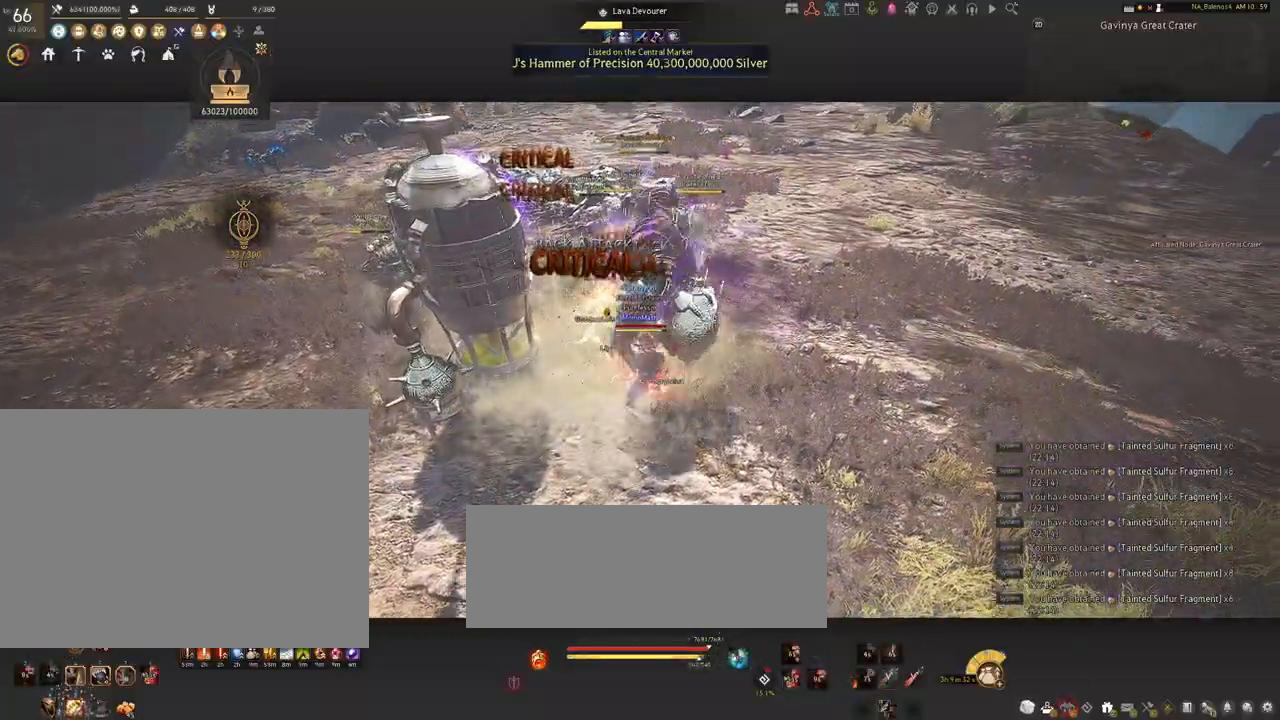
{"keys": ["s"], "mouse": [], "events": [[67, "mouse_left", "up"], [67, "s", "down"], [184, "q", "down"], [217, "q", "up"], [350, "q", "down"], [384, "q", "up"]]}